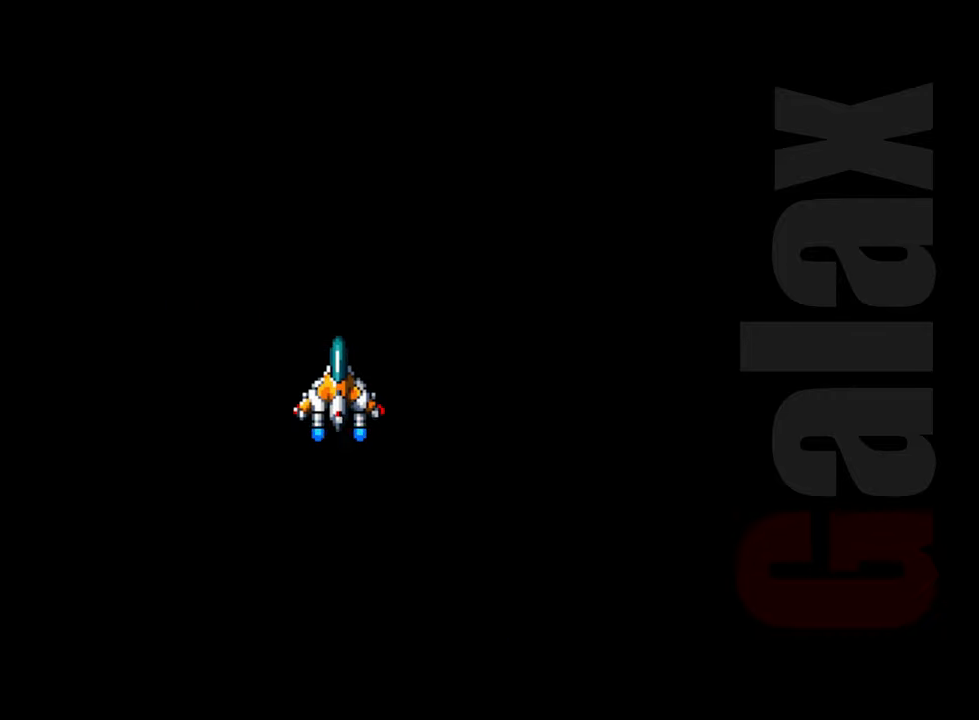
Gameplay with a controller (Xbox layout); each line is a JSON object with the inputs held at the frame after it. "events" lists button and stick changes between this image and that frame as [ms after this image, input, new state], when the widget could be followed in between. Not read: right_stick.
{"buttons": [], "left_stick": "center", "events": [[150, "B", "down"], [283, "B", "up"]]}
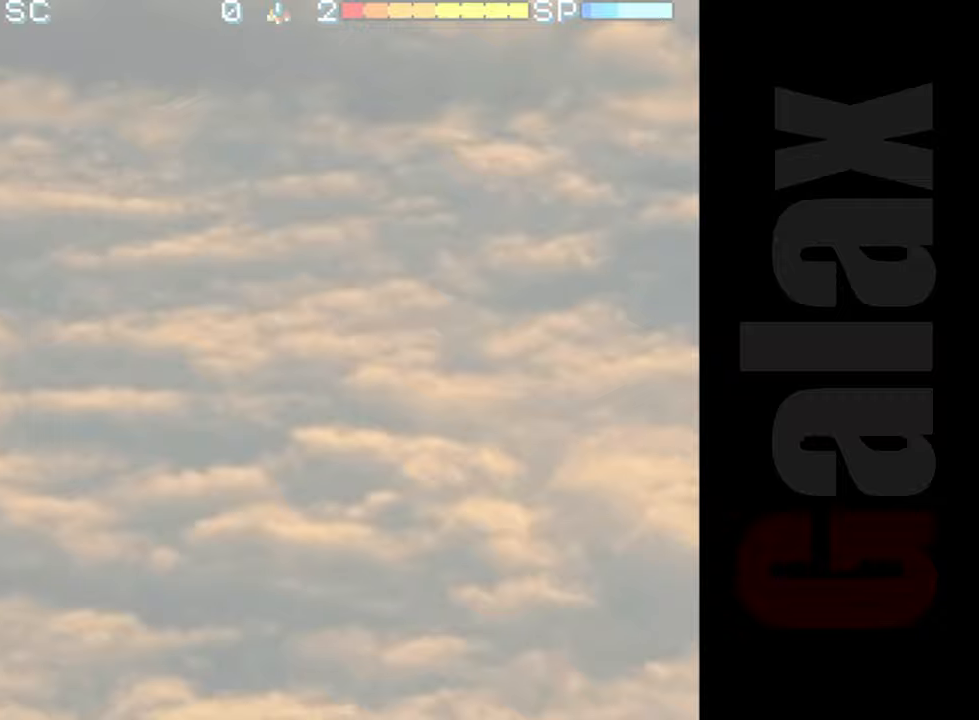
{"buttons": [], "left_stick": "center", "events": []}
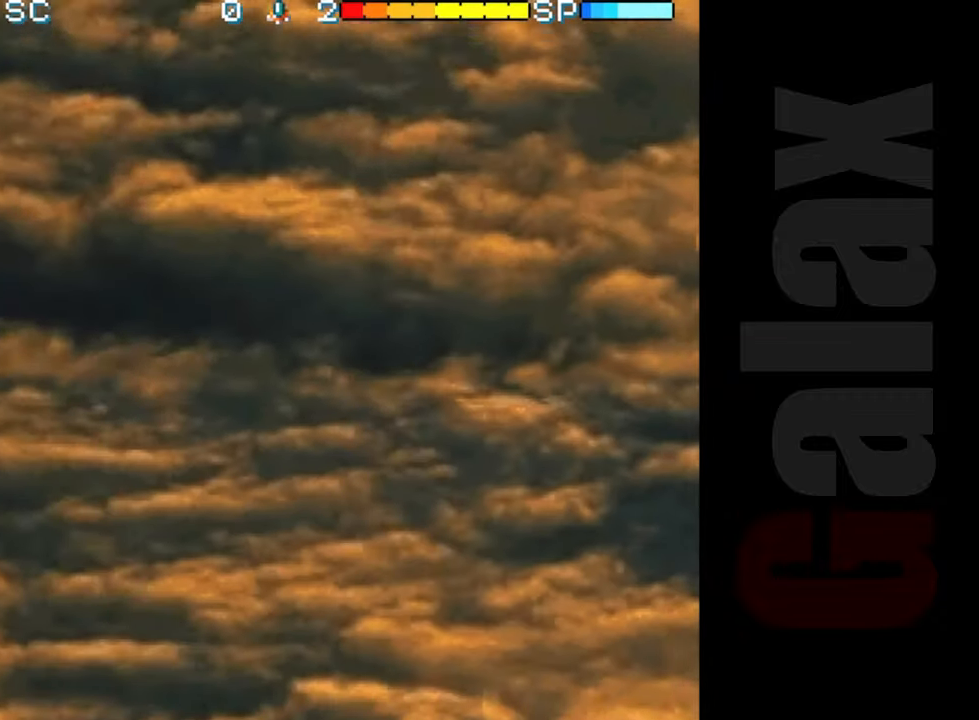
{"buttons": [], "left_stick": "center", "events": []}
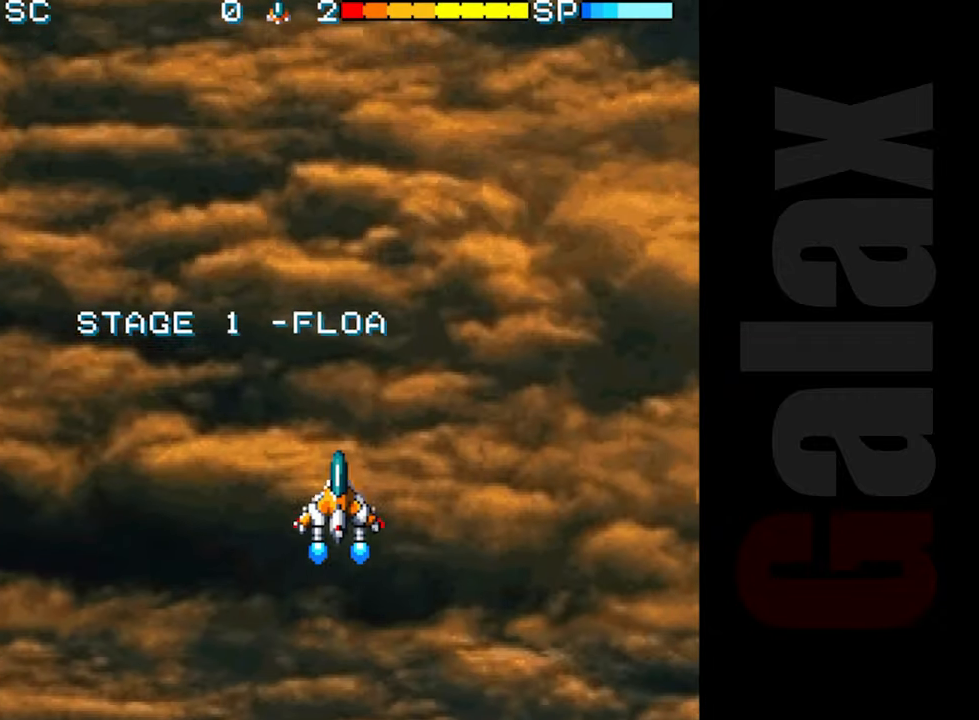
{"buttons": [], "left_stick": "center", "events": []}
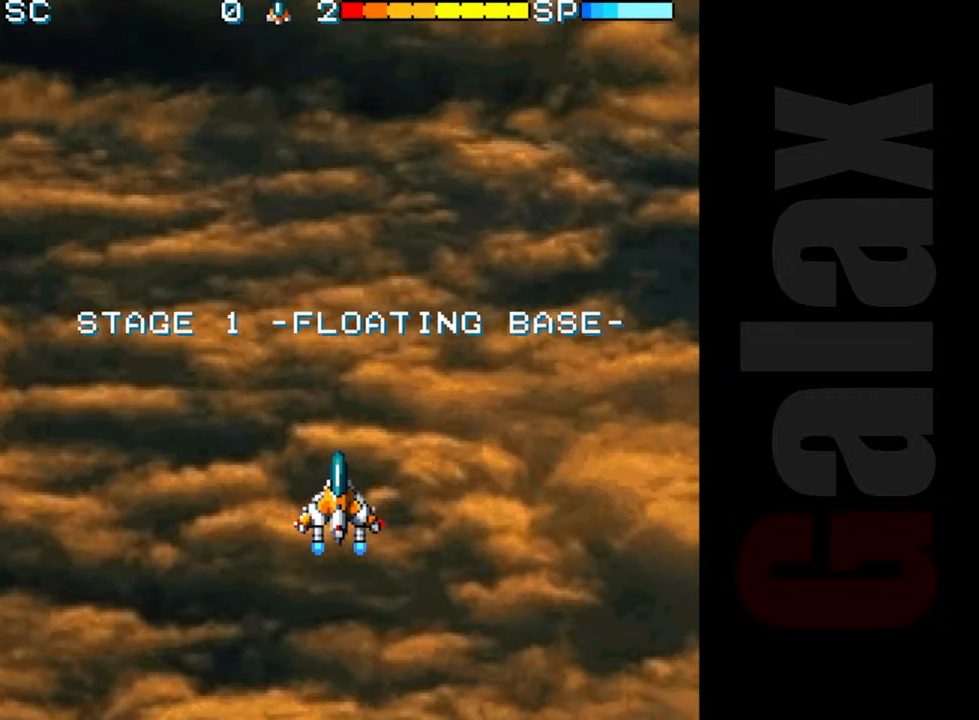
{"buttons": [], "left_stick": "center", "events": []}
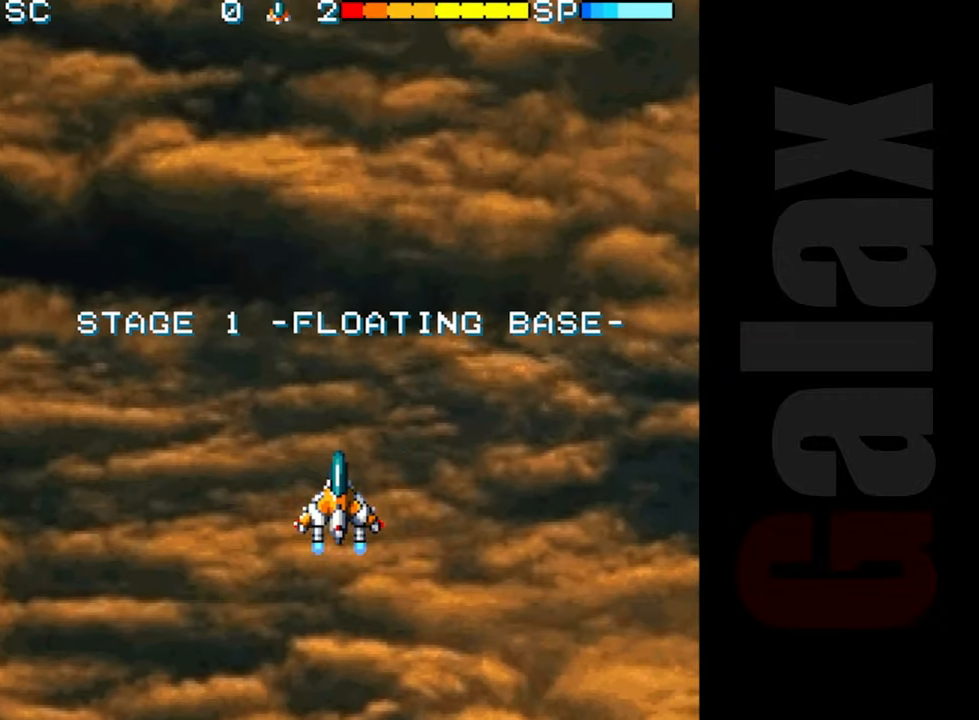
{"buttons": [], "left_stick": "center", "events": []}
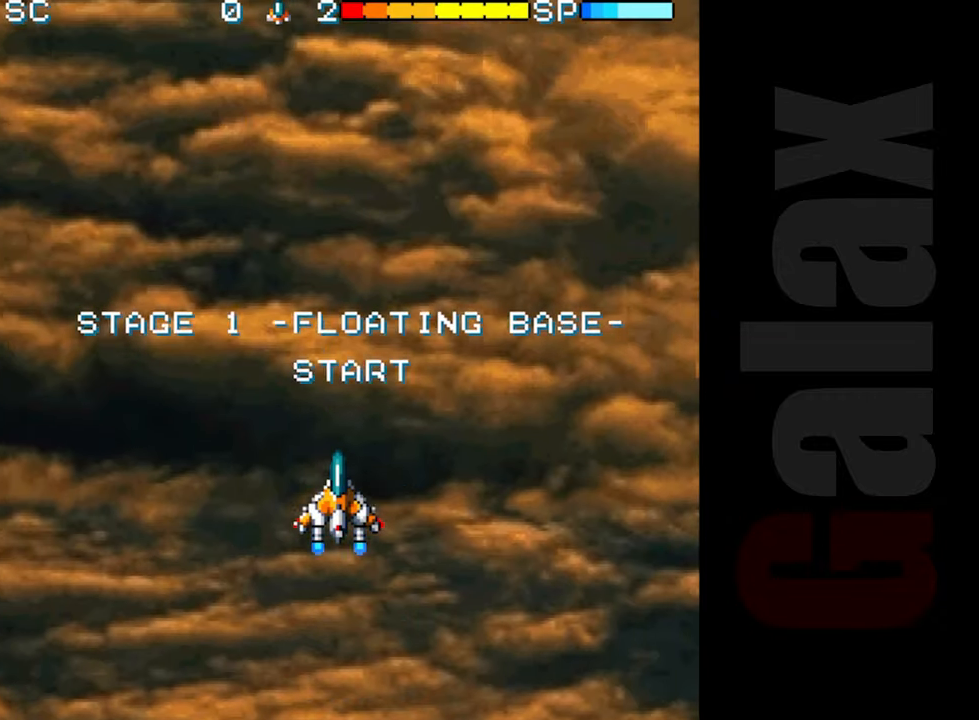
{"buttons": ["R2"], "left_stick": "down-left", "events": [[183, "R2", "down"], [400, "left_stick", "down-left"]]}
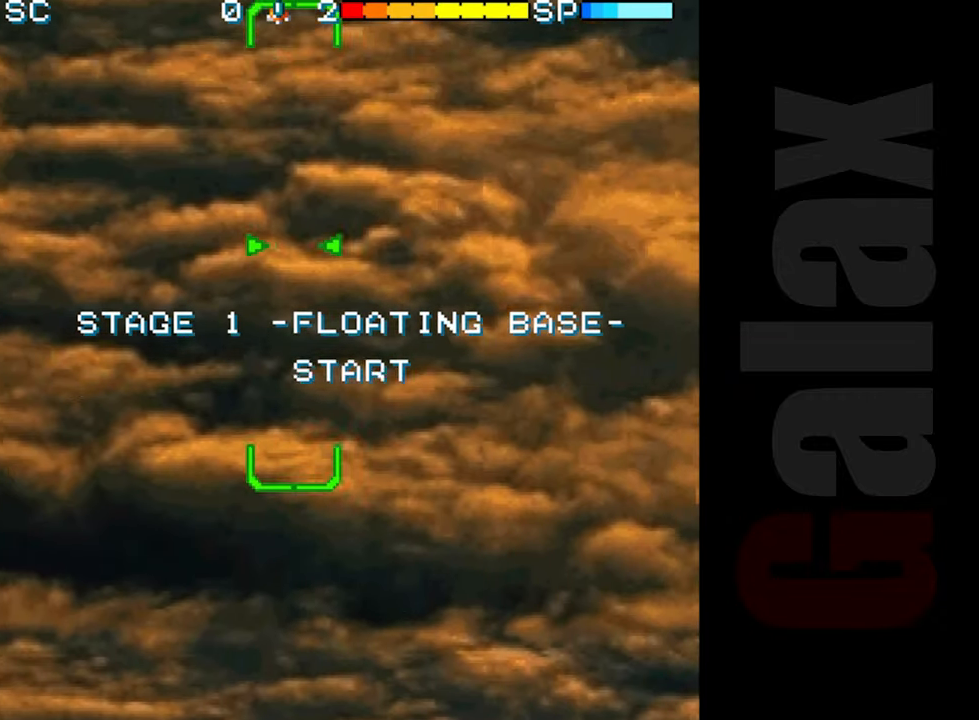
{"buttons": ["R2"], "left_stick": "center", "events": [[50, "left_stick", "center"]]}
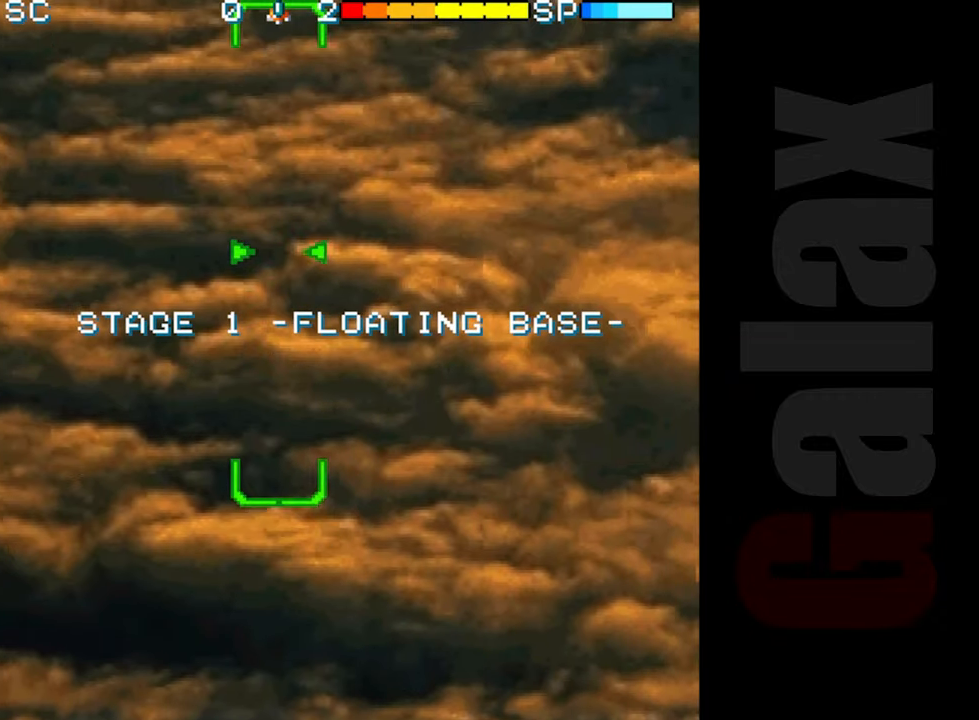
{"buttons": ["R2"], "left_stick": "up-right", "events": [[183, "left_stick", "right"], [267, "left_stick", "center"], [400, "left_stick", "right"], [500, "left_stick", "up-right"]]}
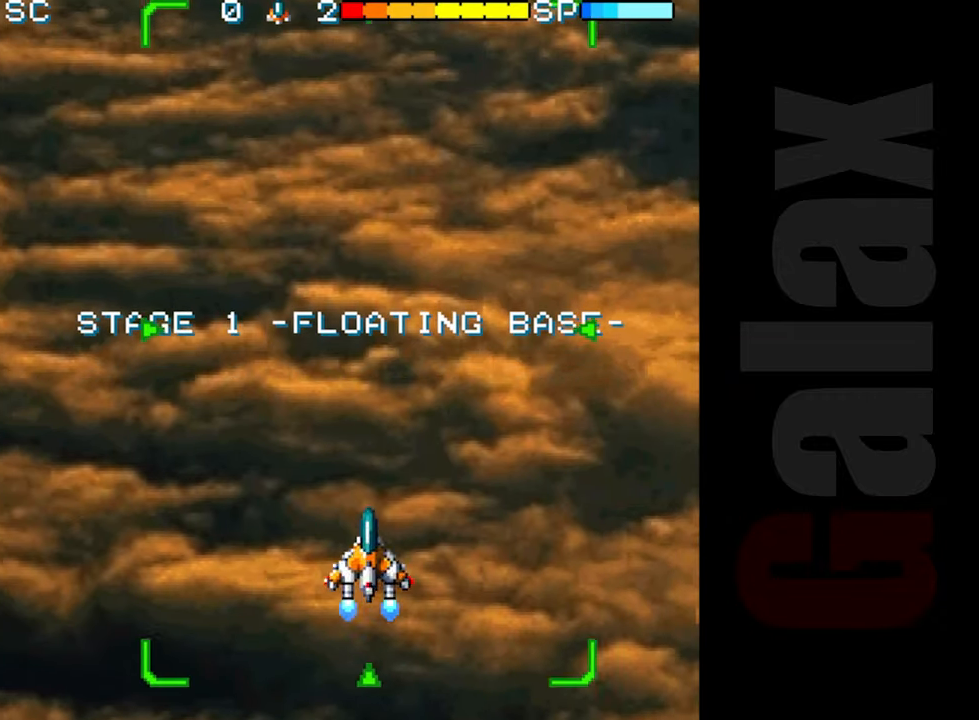
{"buttons": ["R2"], "left_stick": "center", "events": [[33, "left_stick", "up"], [150, "left_stick", "left"], [217, "left_stick", "down-left"], [333, "left_stick", "center"]]}
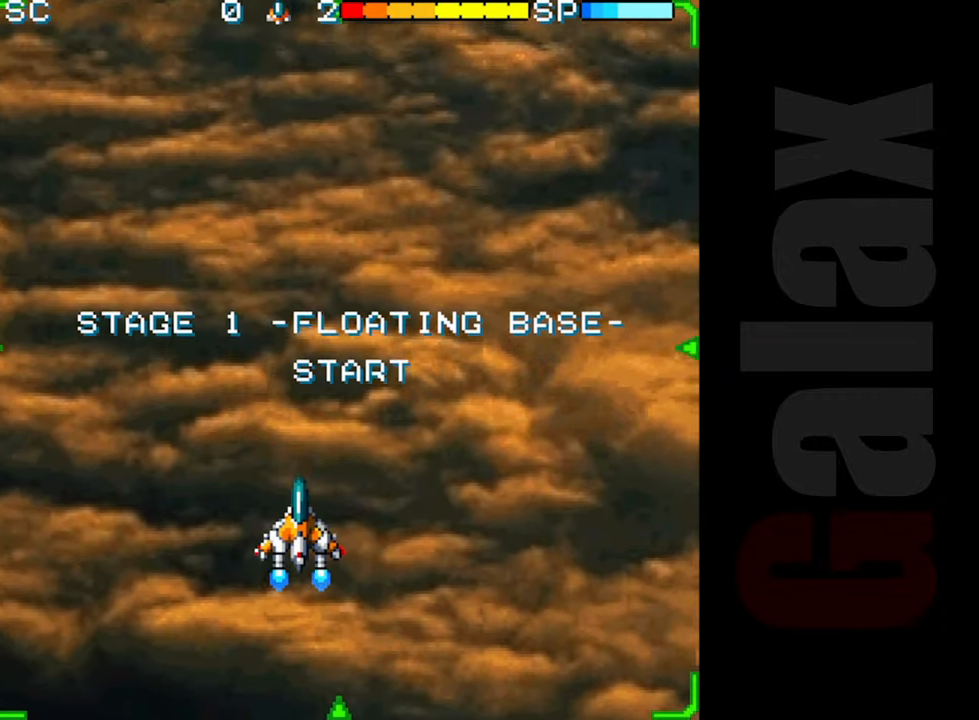
{"buttons": ["R2"], "left_stick": "center", "events": []}
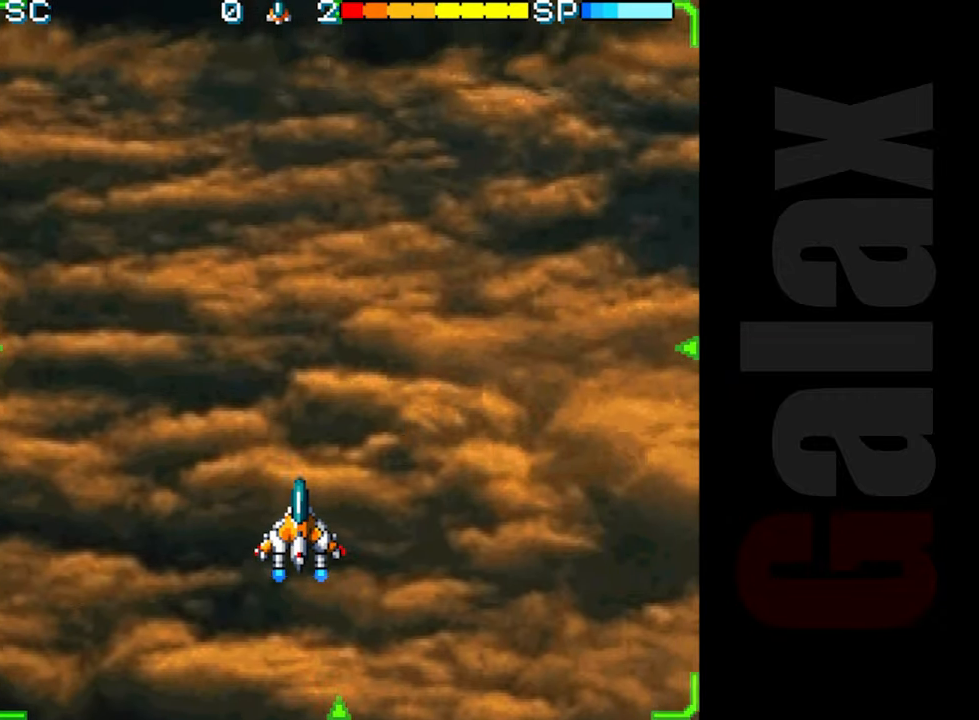
{"buttons": ["R2"], "left_stick": "center", "events": []}
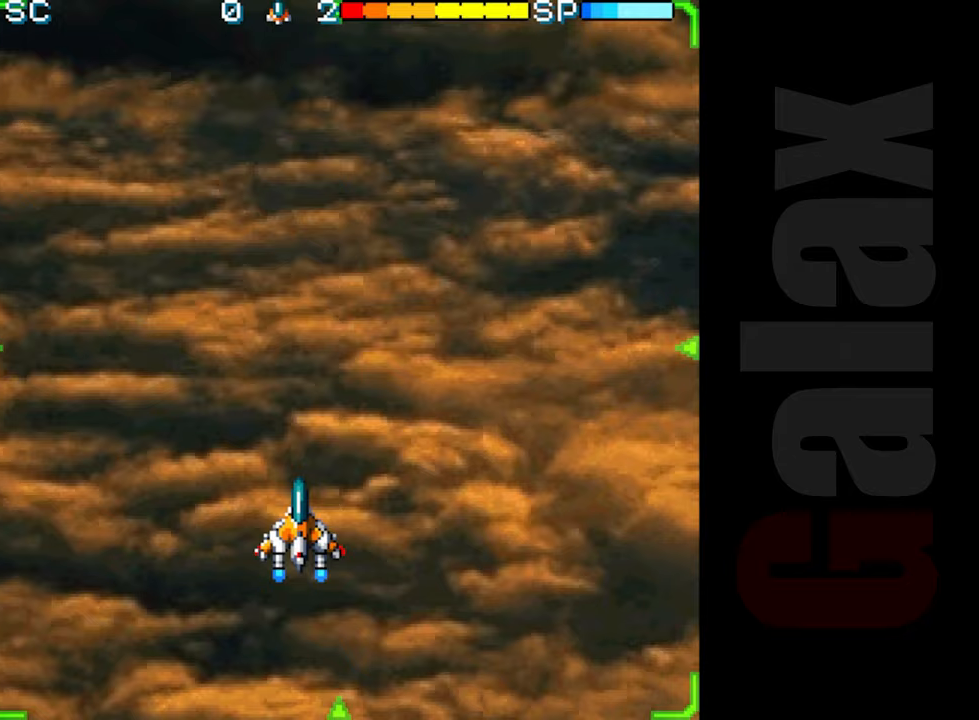
{"buttons": ["R2"], "left_stick": "center", "events": []}
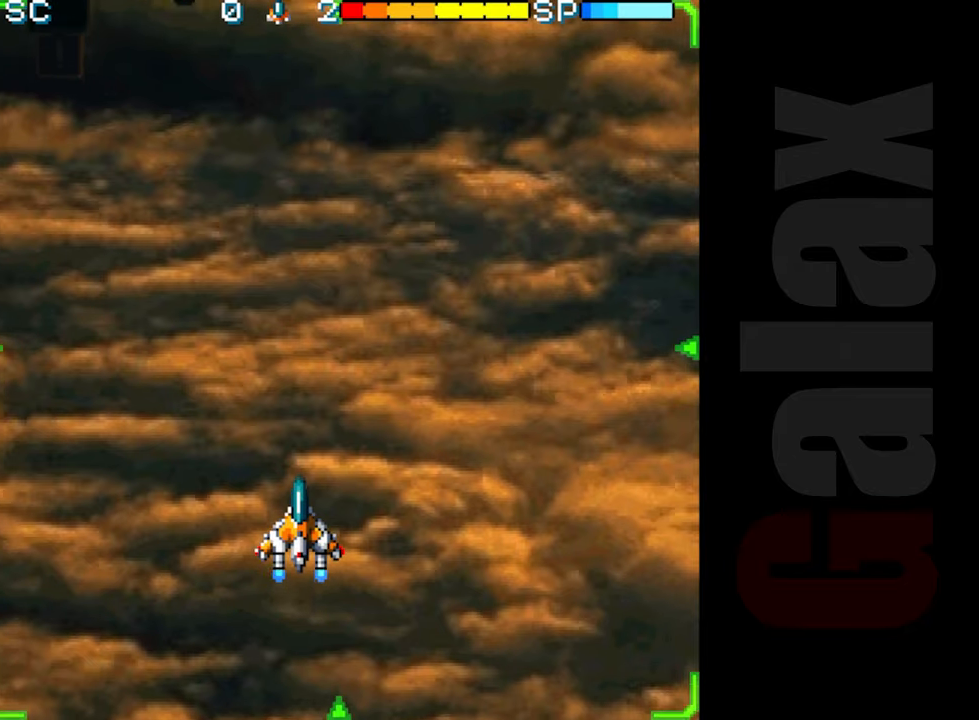
{"buttons": ["R2"], "left_stick": "center", "events": []}
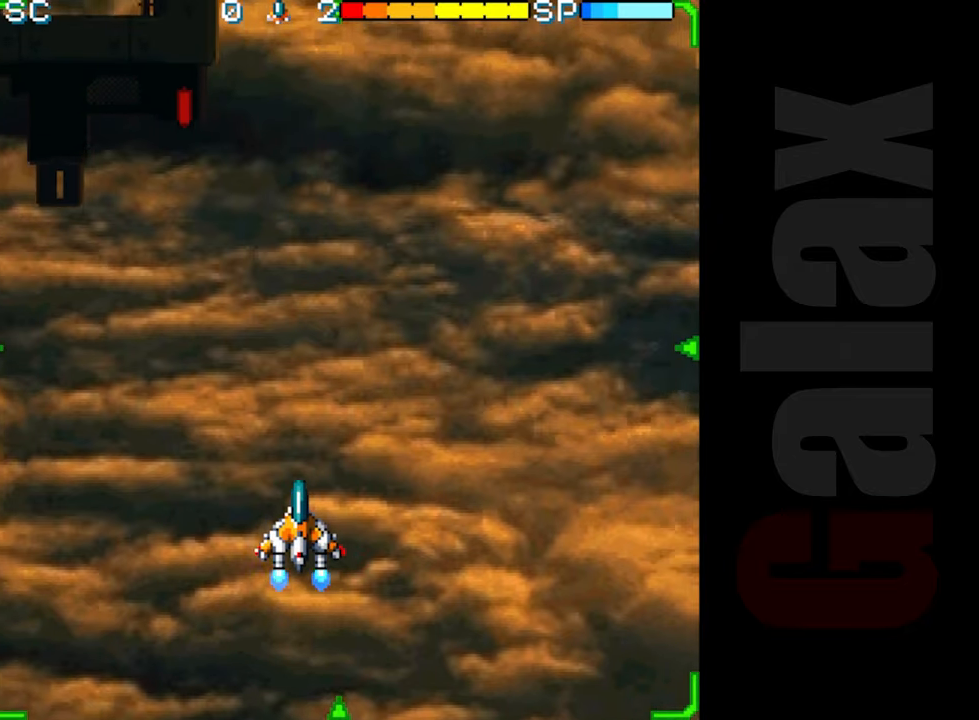
{"buttons": ["R2"], "left_stick": "center", "events": []}
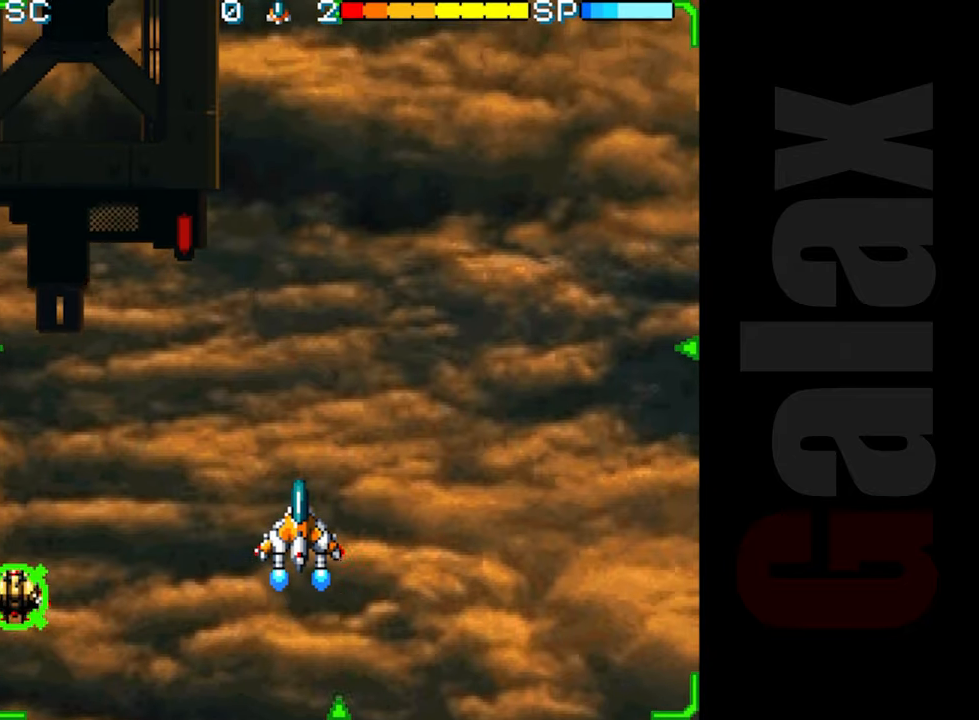
{"buttons": ["R2"], "left_stick": "down-right", "events": [[450, "left_stick", "down-right"]]}
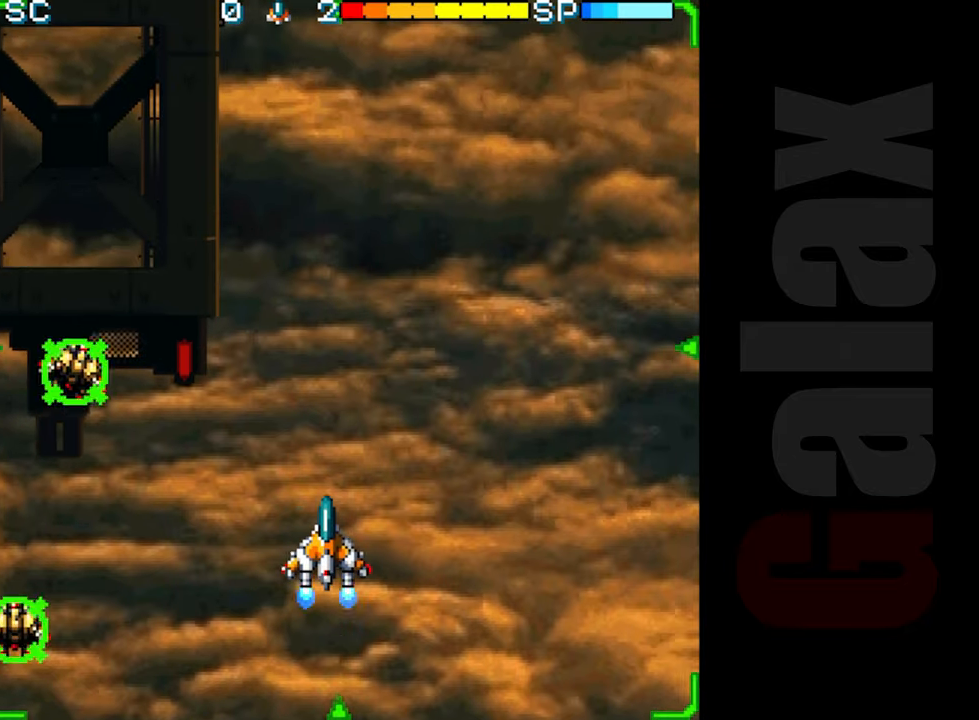
{"buttons": ["R2"], "left_stick": "center", "events": [[50, "left_stick", "center"]]}
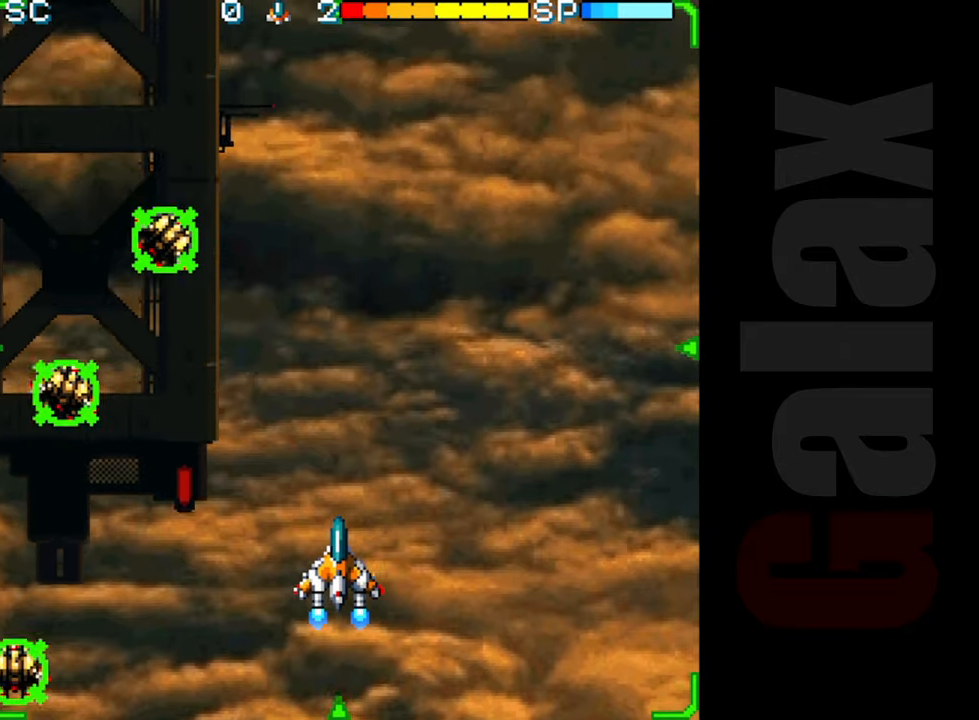
{"buttons": ["R2"], "left_stick": "center", "events": []}
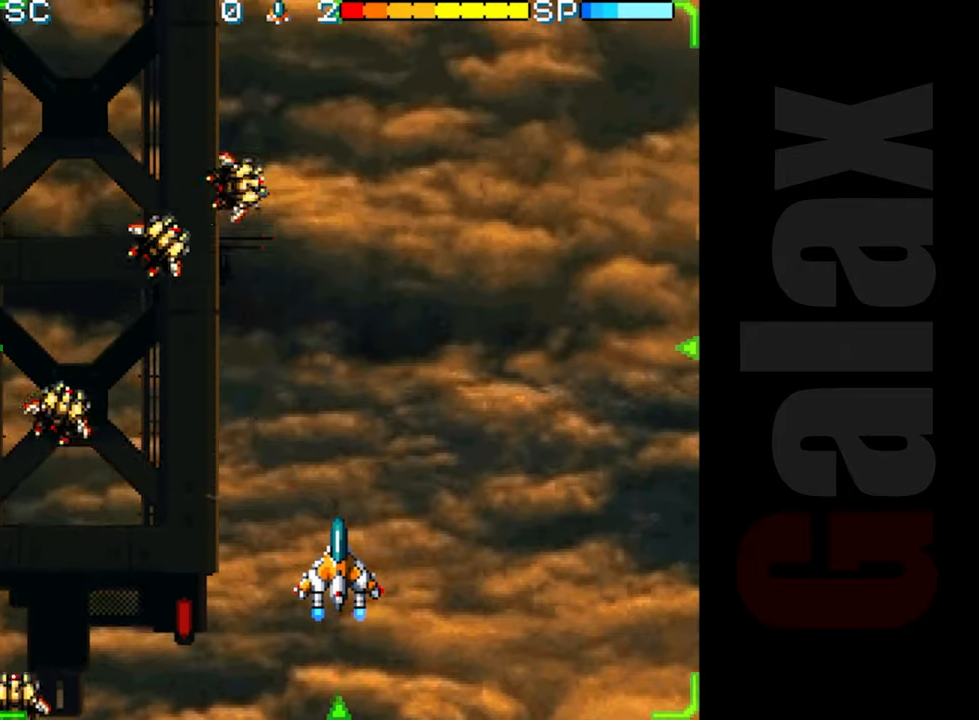
{"buttons": ["R2"], "left_stick": "center", "events": []}
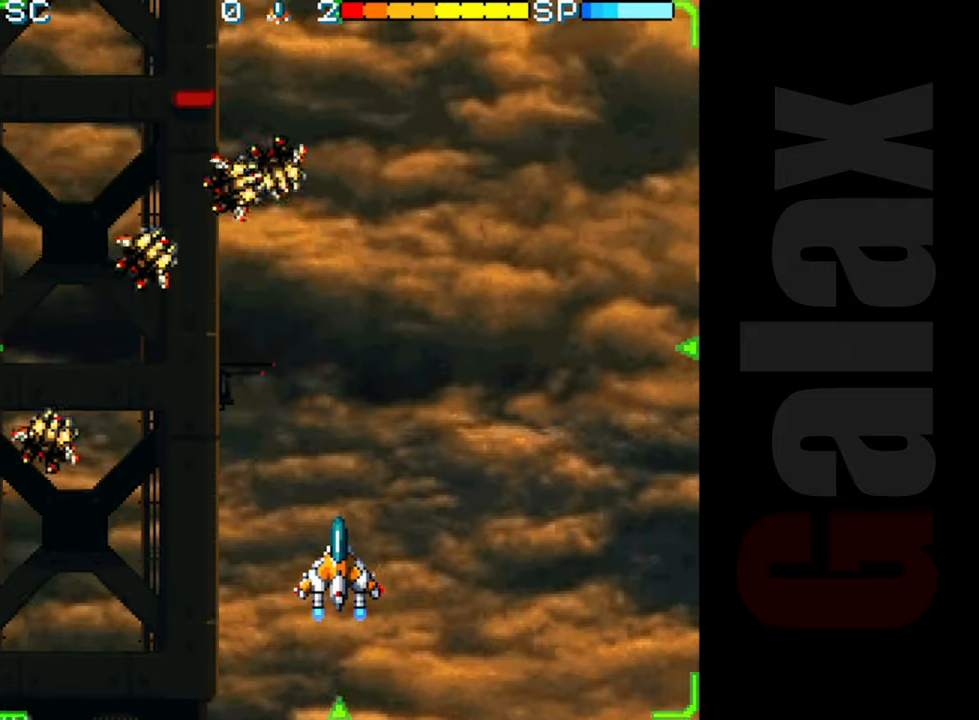
{"buttons": [], "left_stick": "center", "events": [[433, "R2", "up"]]}
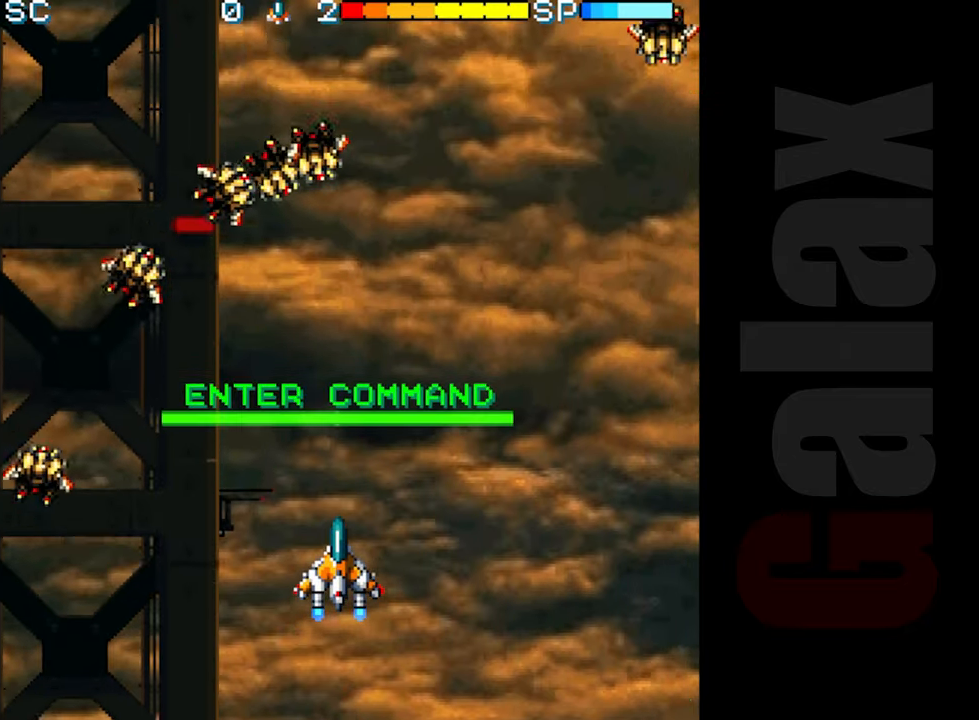
{"buttons": [], "left_stick": "center", "events": [[83, "left_stick", "up"], [183, "left_stick", "center"], [233, "left_stick", "down"], [333, "B", "down"], [350, "R2", "down"], [350, "X", "down"], [350, "left_stick", "center"], [433, "B", "up"], [433, "R2", "up"], [433, "X", "up"]]}
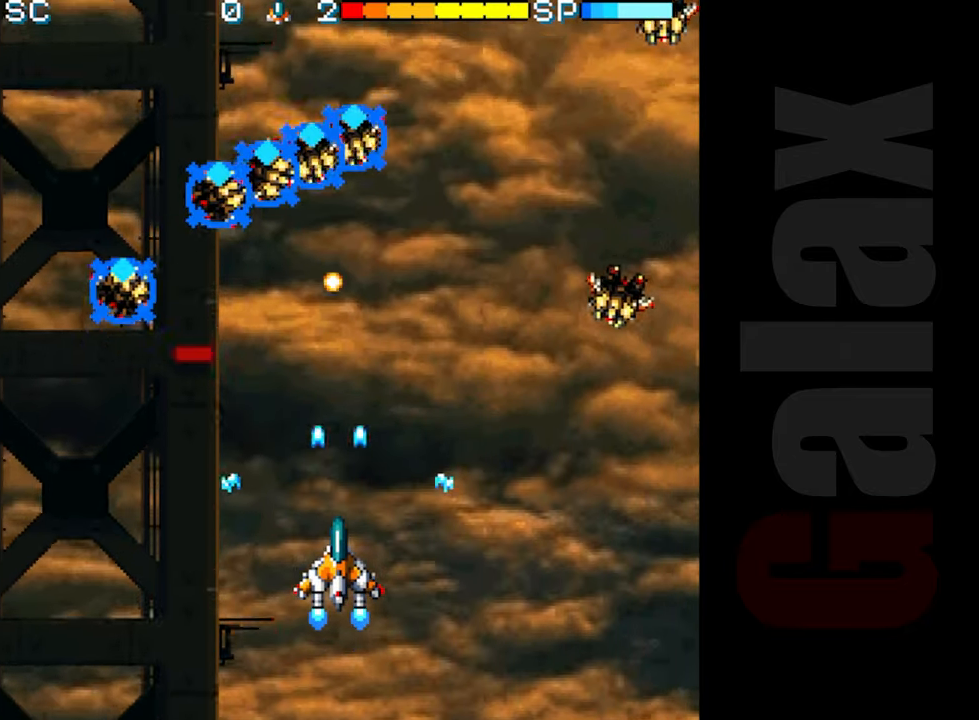
{"buttons": [], "left_stick": "center", "events": [[250, "left_stick", "down-left"], [400, "left_stick", "center"]]}
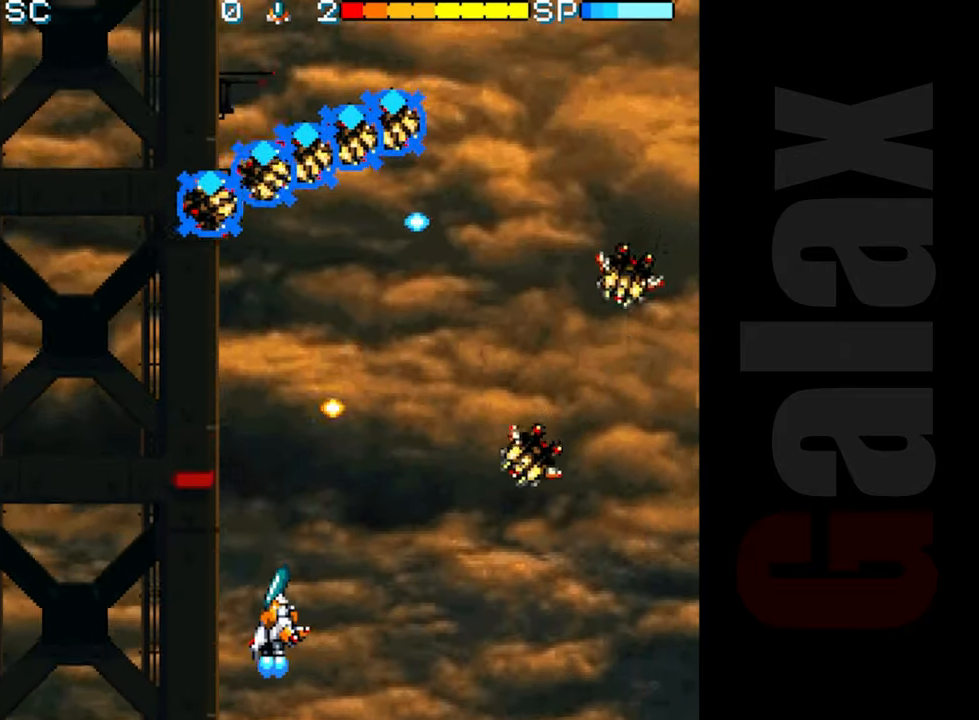
{"buttons": [], "left_stick": "up", "events": [[67, "left_stick", "left"], [167, "left_stick", "center"], [317, "left_stick", "up-left"], [417, "left_stick", "up"]]}
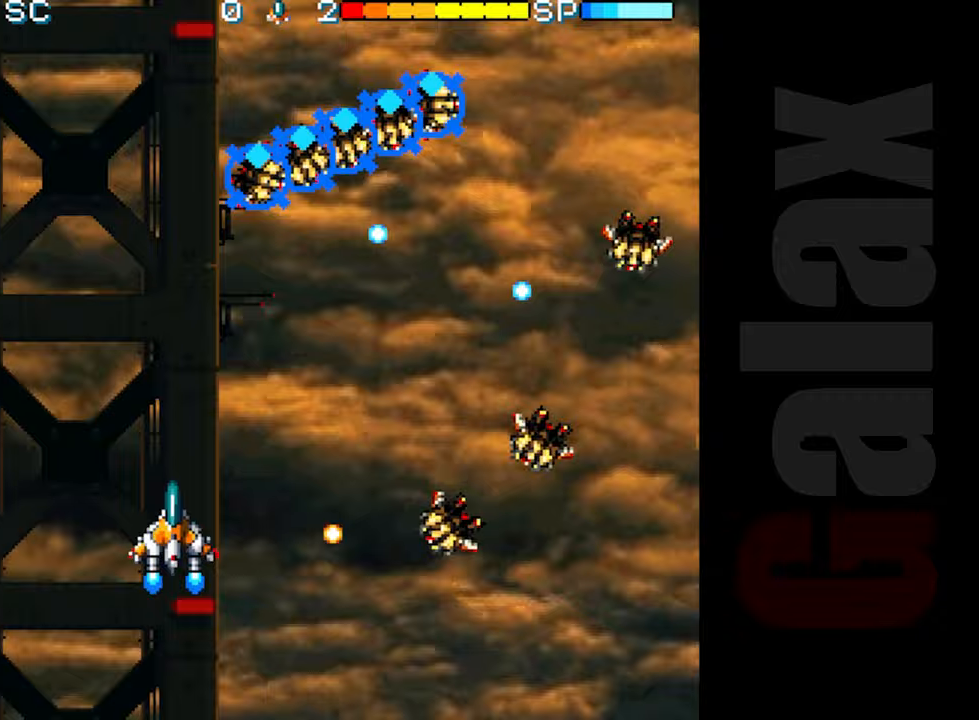
{"buttons": [], "left_stick": "center", "events": [[33, "left_stick", "right"], [167, "left_stick", "center"]]}